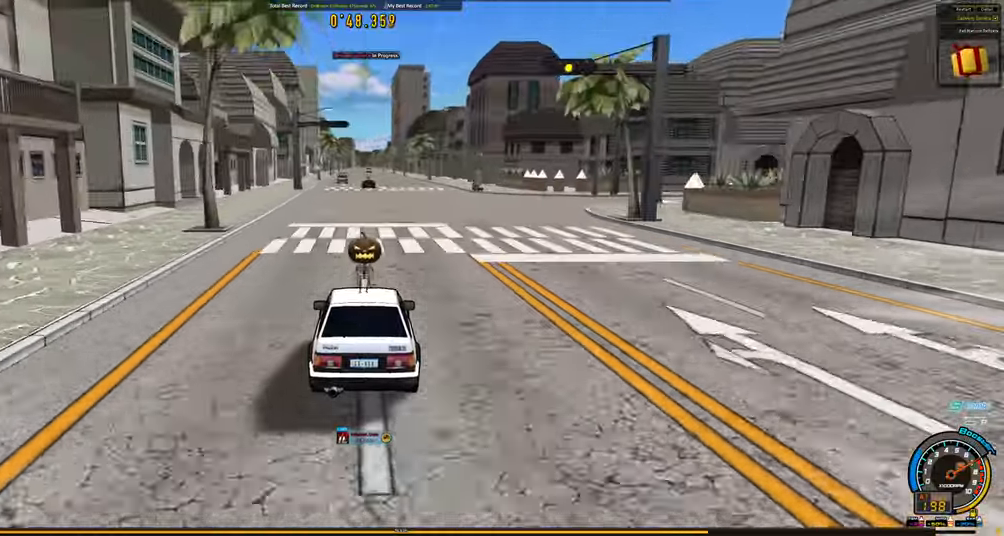
Gameplay with keyboard; each line is a JSON object with the keys held at the frame after it. "events" lists presses ("down") and releases ("up") of "ctrl", "down", "left", "right", "shift" and "up" between this image and that frame as [ms after this image, input, new state], when the widget could be followed in between. No other keys are recorded. Mouse input is not recorded.
{"keys": [], "events": []}
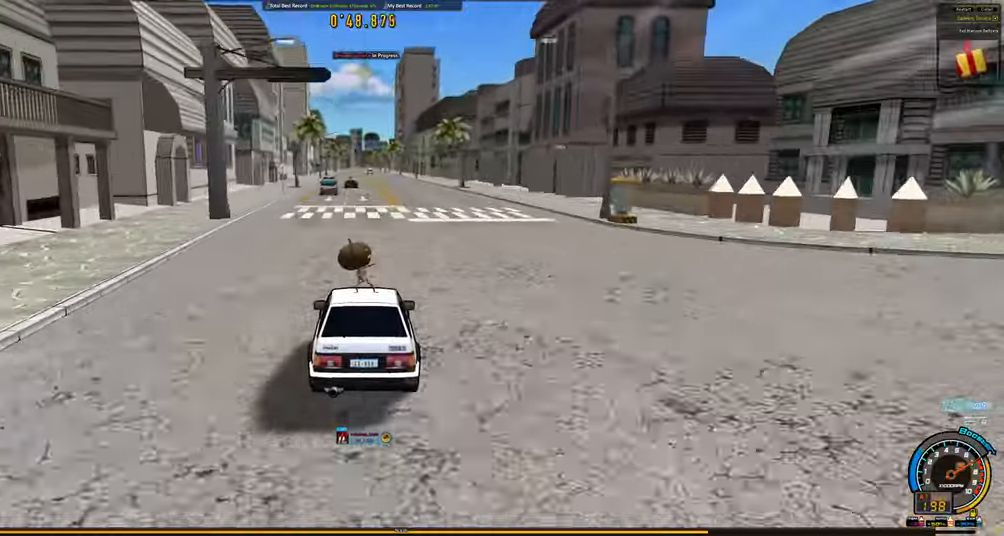
{"keys": [], "events": []}
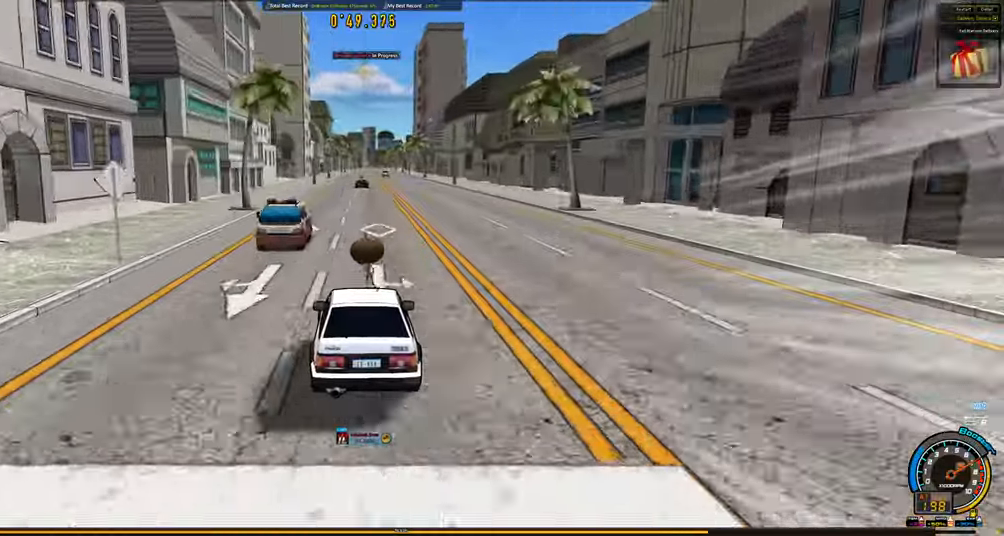
{"keys": ["right", "up"], "events": [[150, "up", "down"], [433, "right", "down"]]}
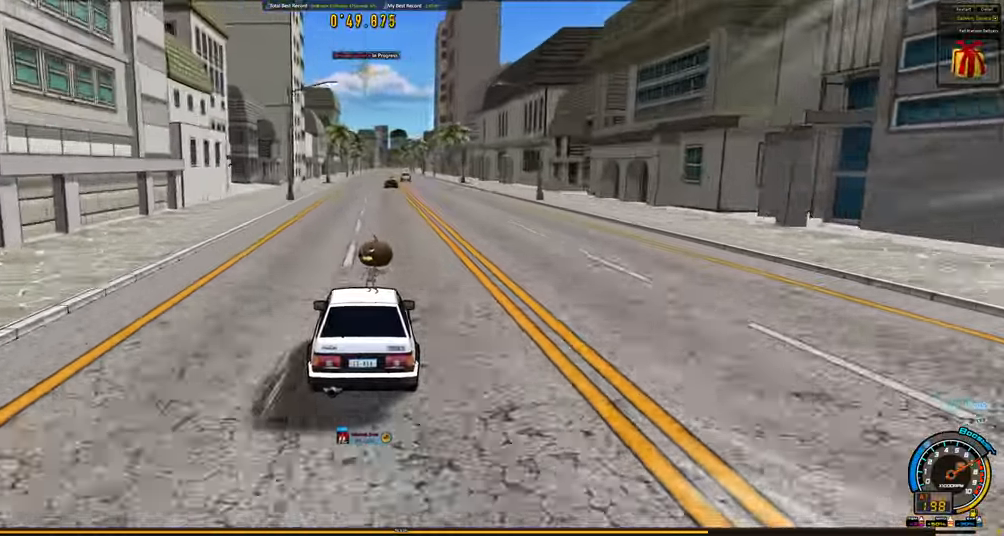
{"keys": ["right", "up"], "events": [[33, "right", "up"], [500, "right", "down"]]}
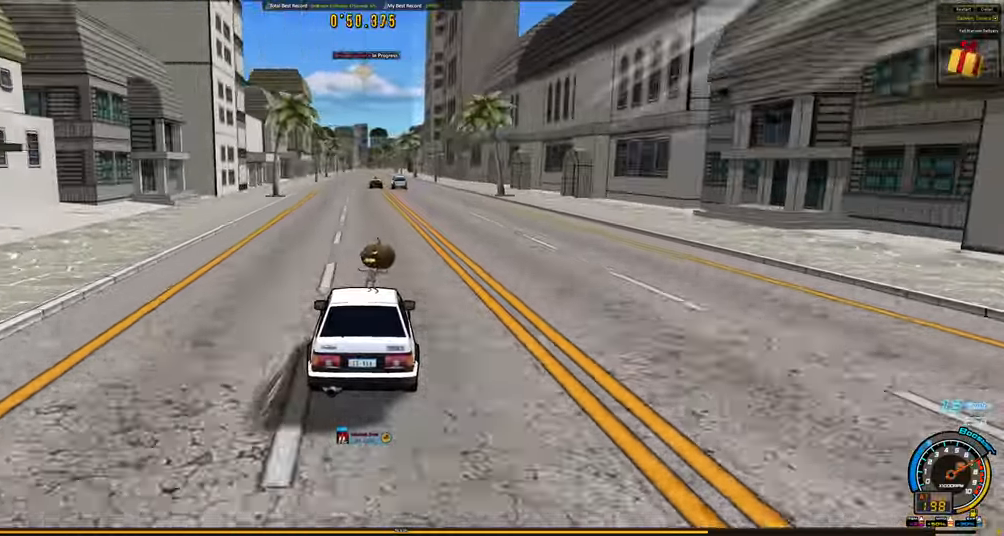
{"keys": ["up"], "events": [[133, "right", "up"], [333, "left", "down"], [467, "left", "up"]]}
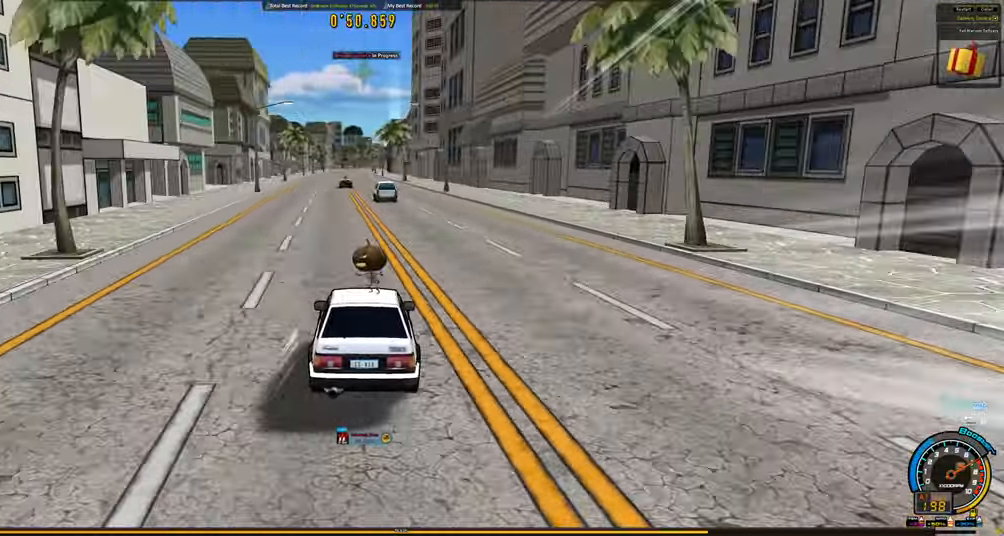
{"keys": ["up"], "events": [[250, "left", "down"], [350, "left", "up"]]}
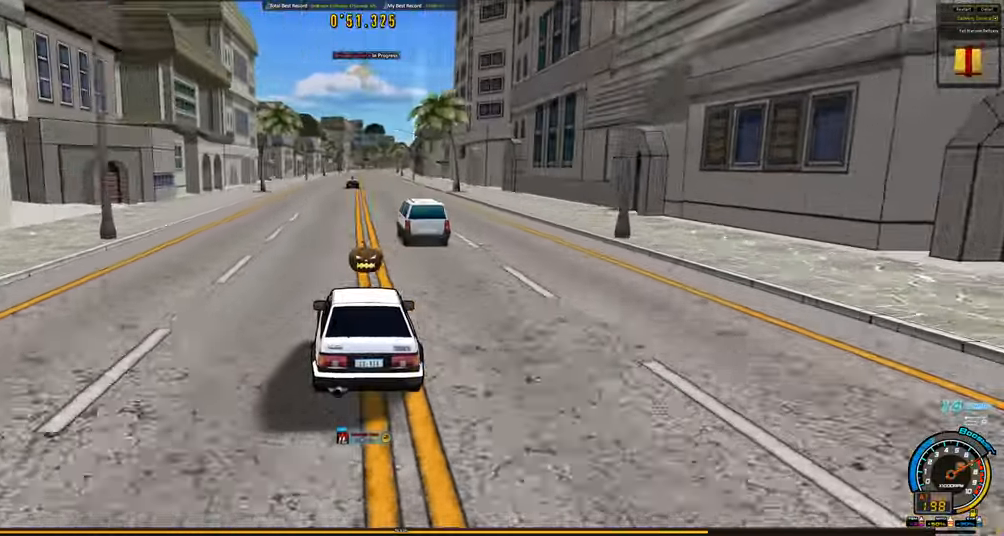
{"keys": ["up"], "events": []}
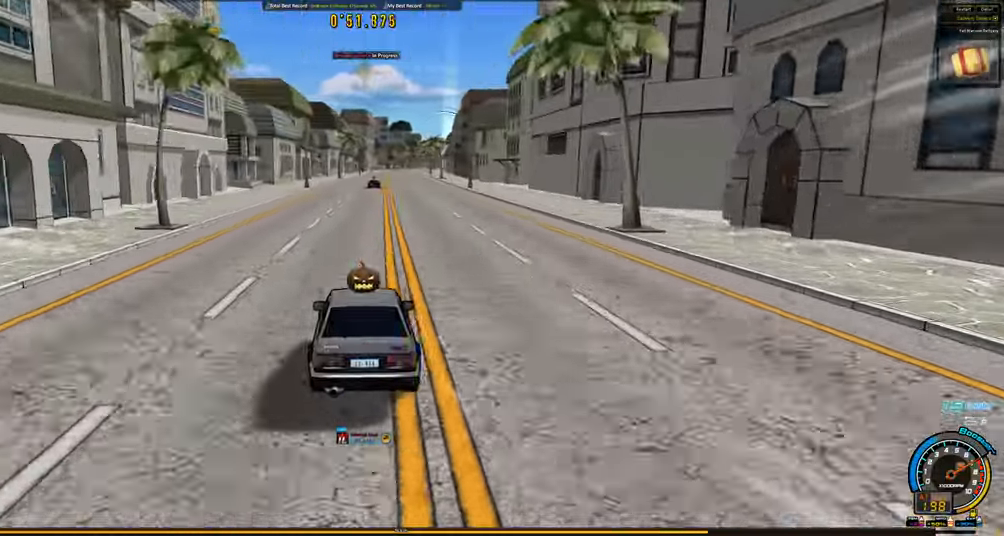
{"keys": ["up"], "events": [[417, "right", "down"], [467, "right", "up"]]}
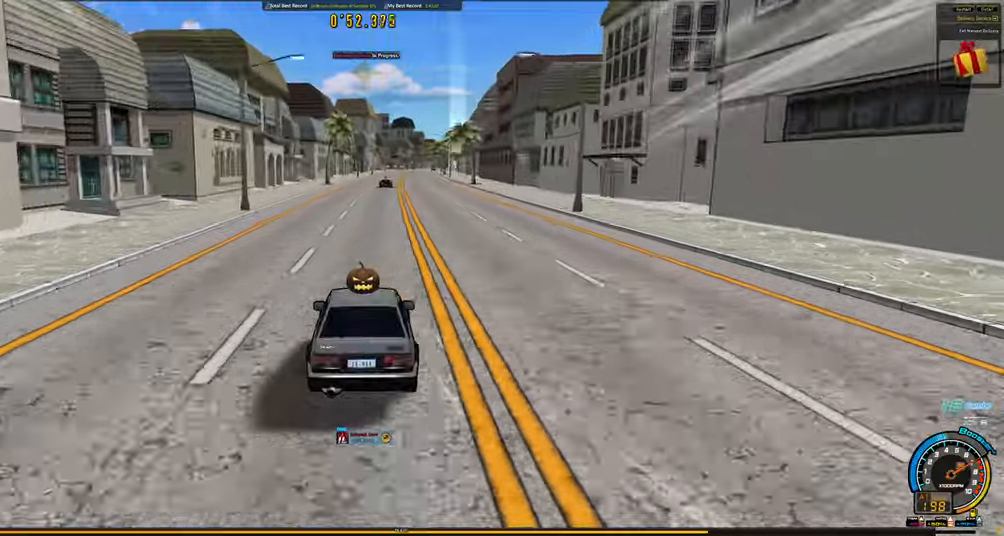
{"keys": ["up"], "events": [[434, "right", "down"], [484, "right", "up"]]}
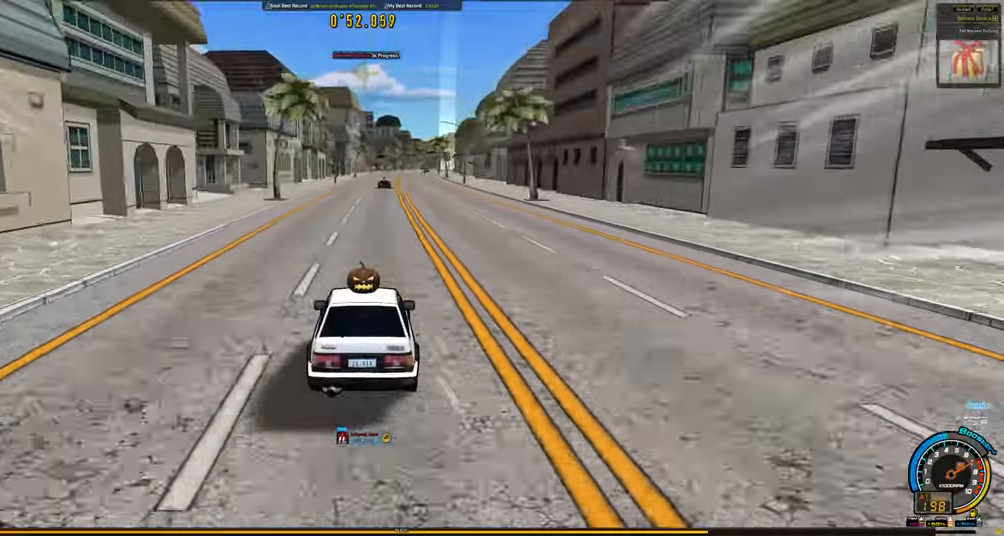
{"keys": ["up"], "events": [[167, "right", "down"], [217, "right", "up"]]}
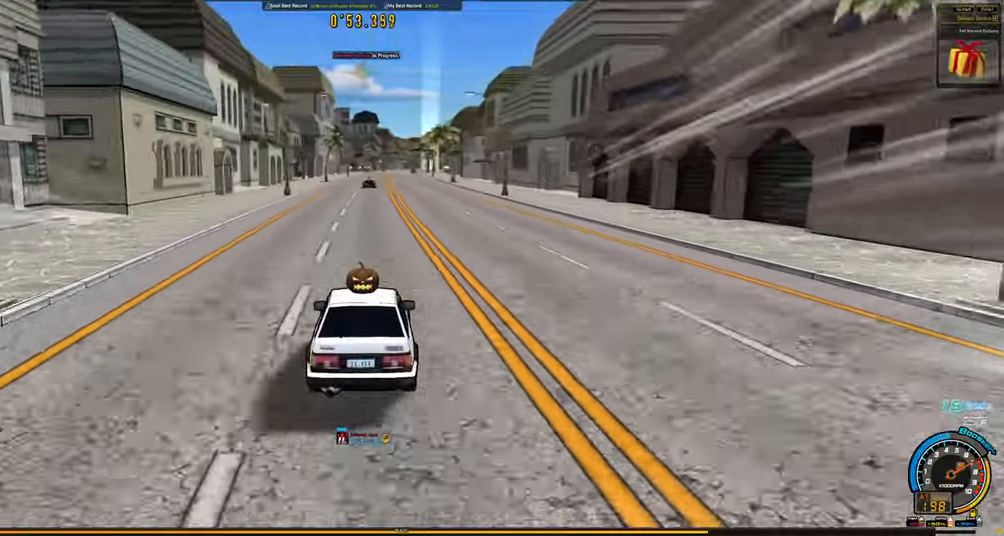
{"keys": ["up"], "events": [[184, "right", "down"], [284, "right", "up"]]}
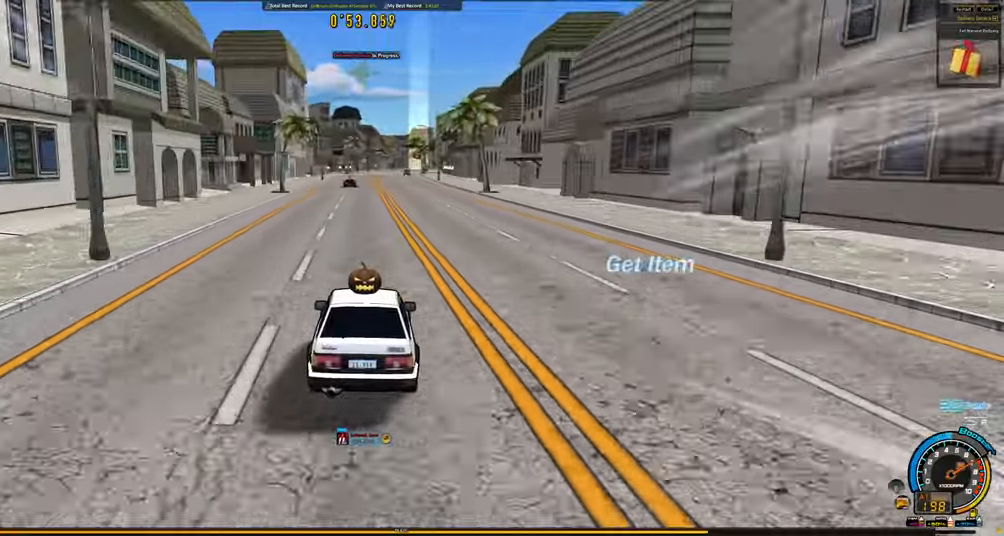
{"keys": ["up"], "events": [[384, "right", "down"], [484, "right", "up"]]}
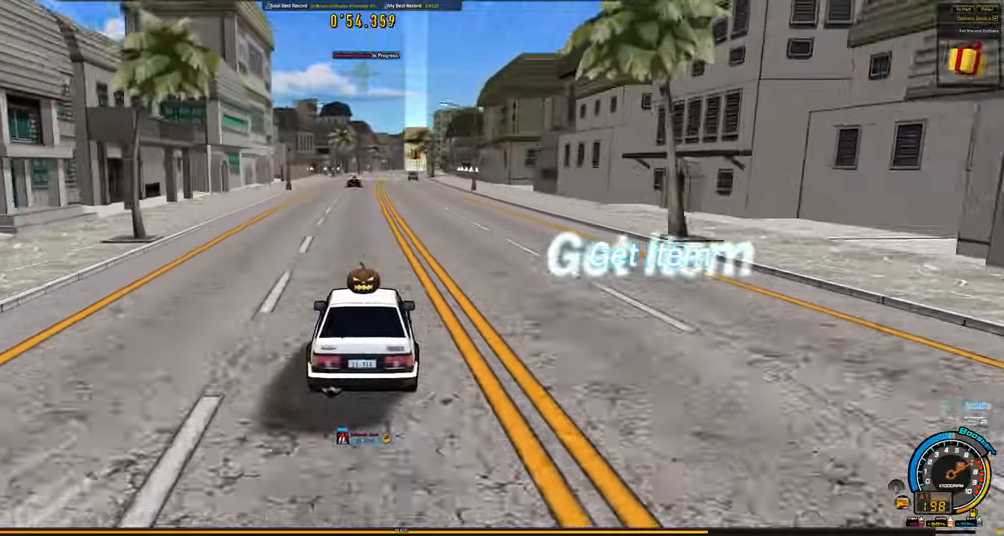
{"keys": ["right", "up"], "events": [[267, "right", "down"]]}
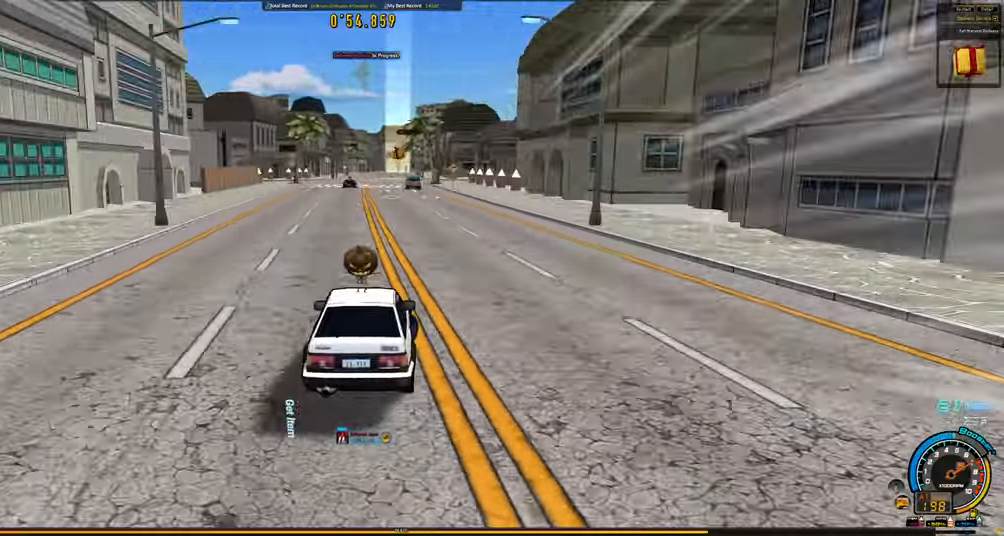
{"keys": ["left", "up"], "events": [[50, "right", "up"], [417, "left", "down"]]}
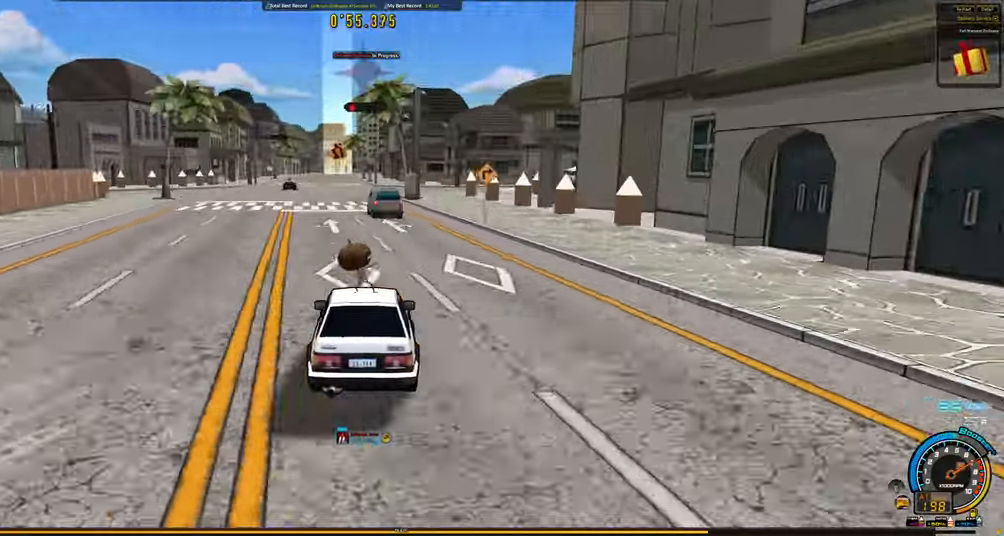
{"keys": ["up"], "events": [[434, "left", "up"]]}
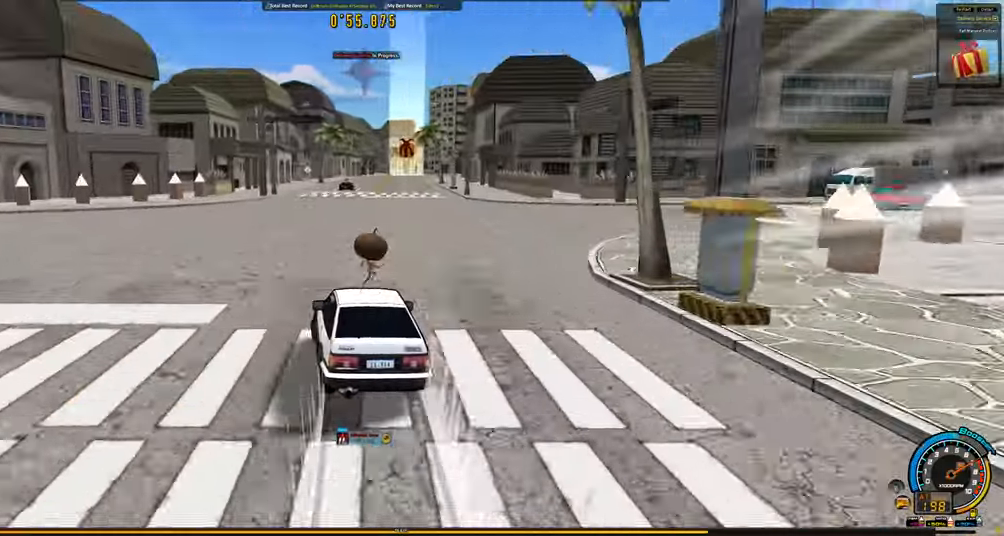
{"keys": ["up"], "events": [[117, "right", "down"], [450, "right", "up"]]}
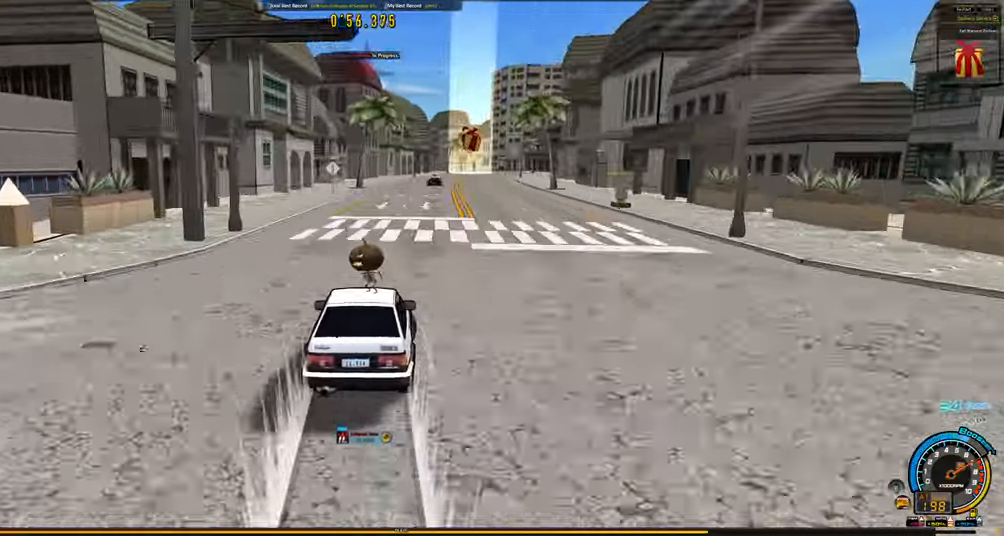
{"keys": ["right", "up"], "events": [[184, "right", "down"], [284, "right", "up"], [417, "right", "down"]]}
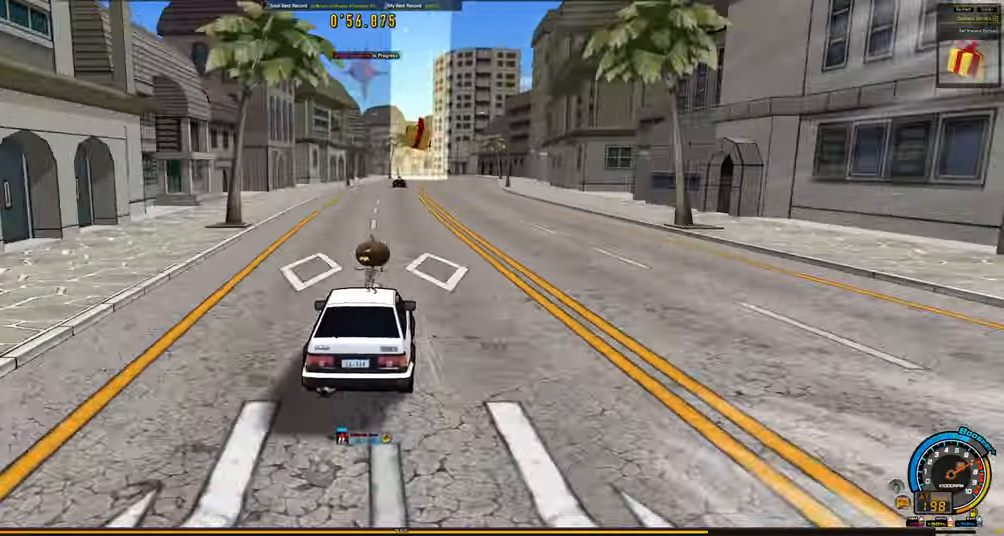
{"keys": ["right", "up"], "events": [[17, "right", "up"], [150, "right", "down"], [200, "right", "up"], [483, "right", "down"]]}
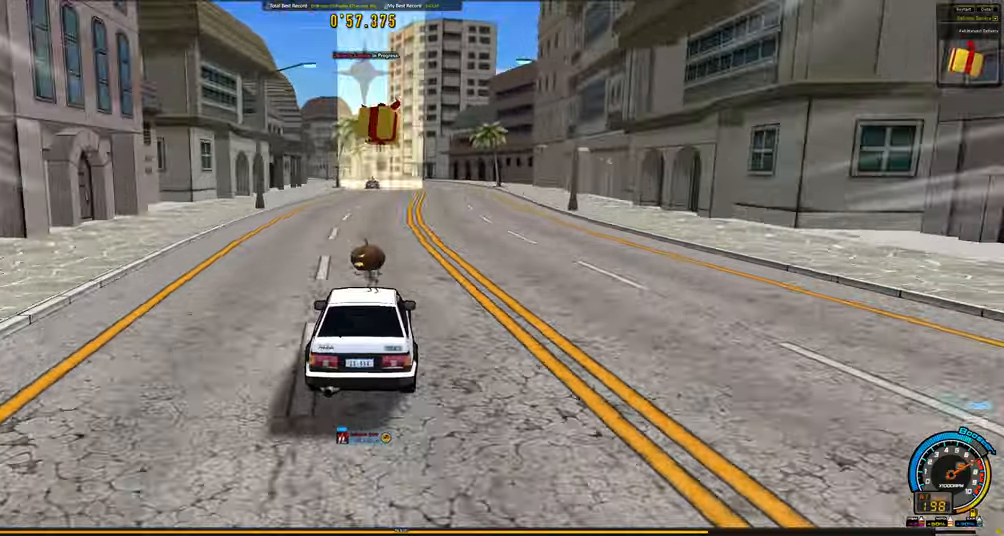
{"keys": ["left", "up"], "events": [[116, "right", "up"], [450, "left", "down"]]}
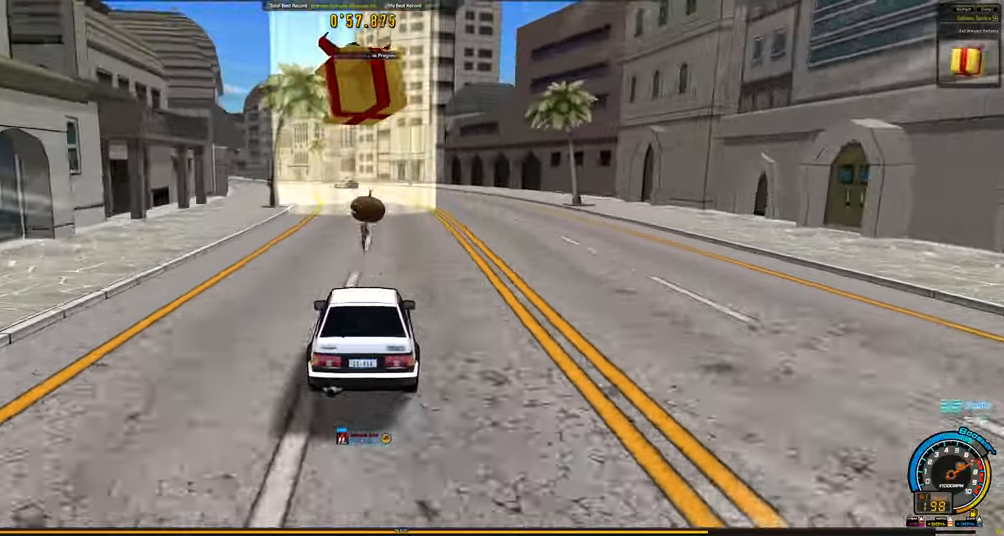
{"keys": ["left", "up"], "events": [[283, "left", "up"], [416, "left", "down"]]}
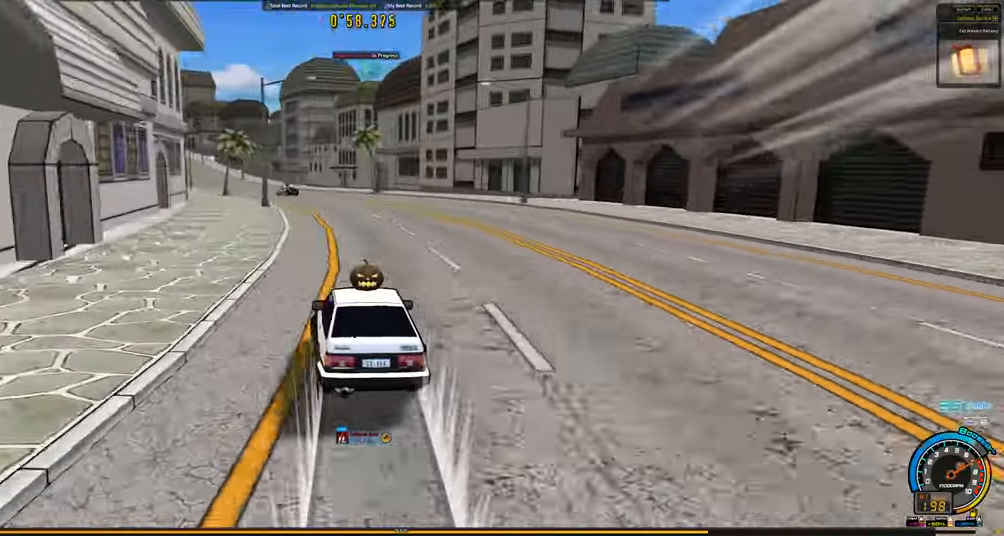
{"keys": ["up"], "events": [[483, "left", "up"]]}
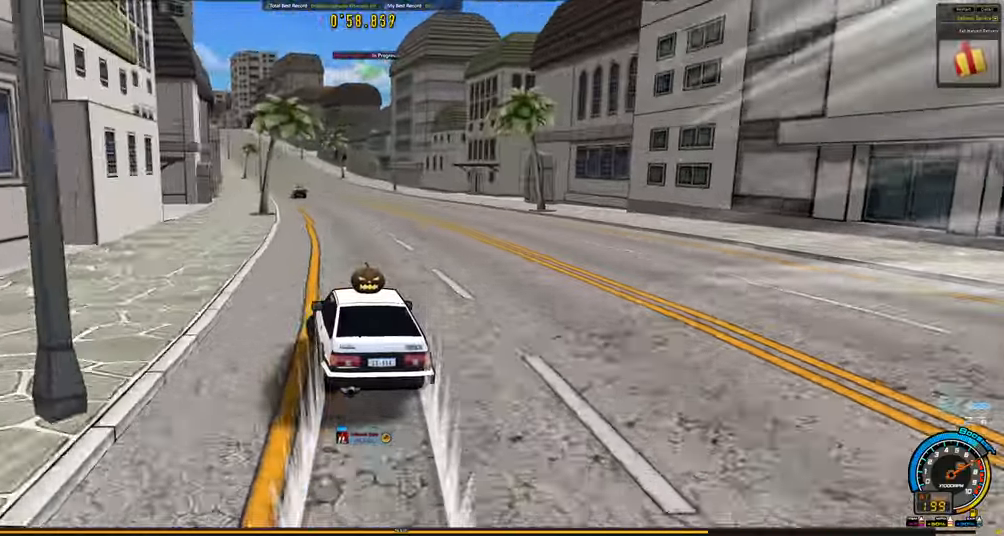
{"keys": ["up"], "events": [[366, "right", "down"], [450, "right", "up"]]}
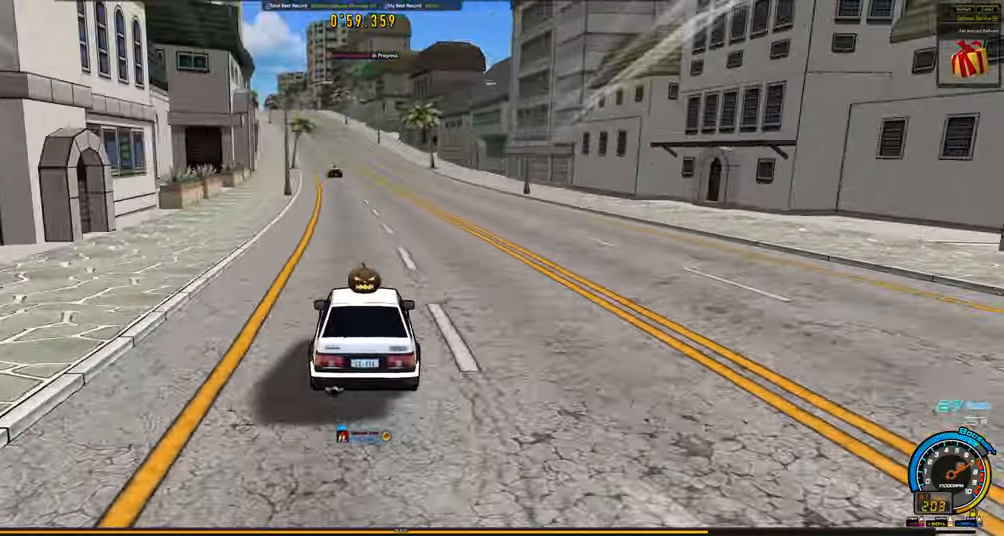
{"keys": ["shift", "up"], "events": [[333, "left", "down"], [333, "shift", "down"], [416, "left", "up"]]}
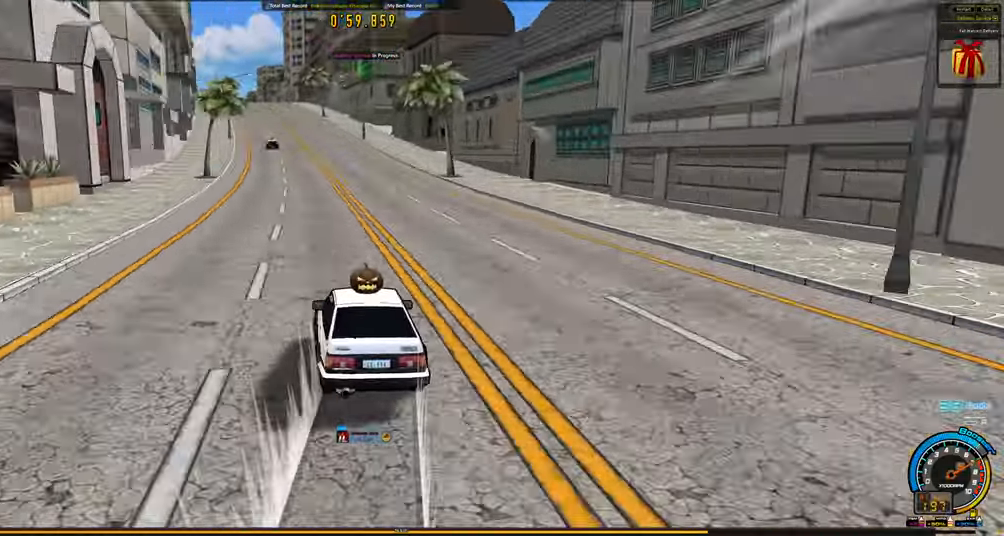
{"keys": ["ctrl", "right", "up"], "events": [[200, "shift", "up"], [250, "right", "down"], [483, "ctrl", "down"]]}
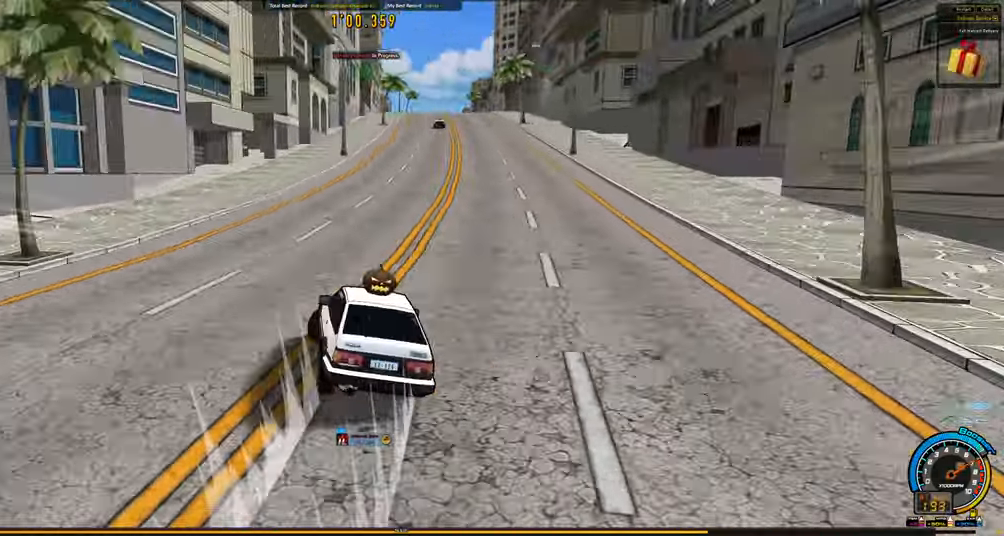
{"keys": ["ctrl", "up"], "events": [[316, "right", "up"]]}
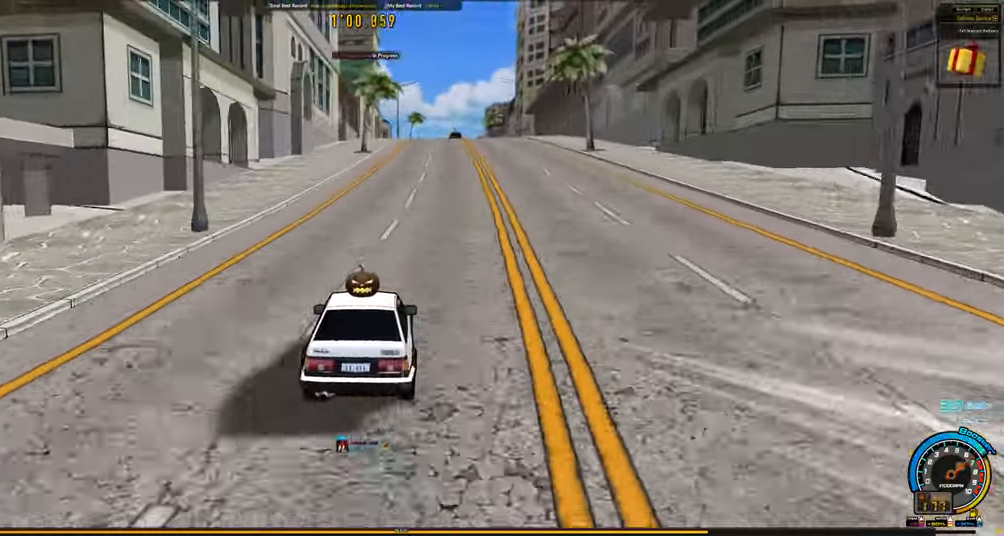
{"keys": ["ctrl", "up"], "events": [[100, "left", "down"], [183, "left", "up"]]}
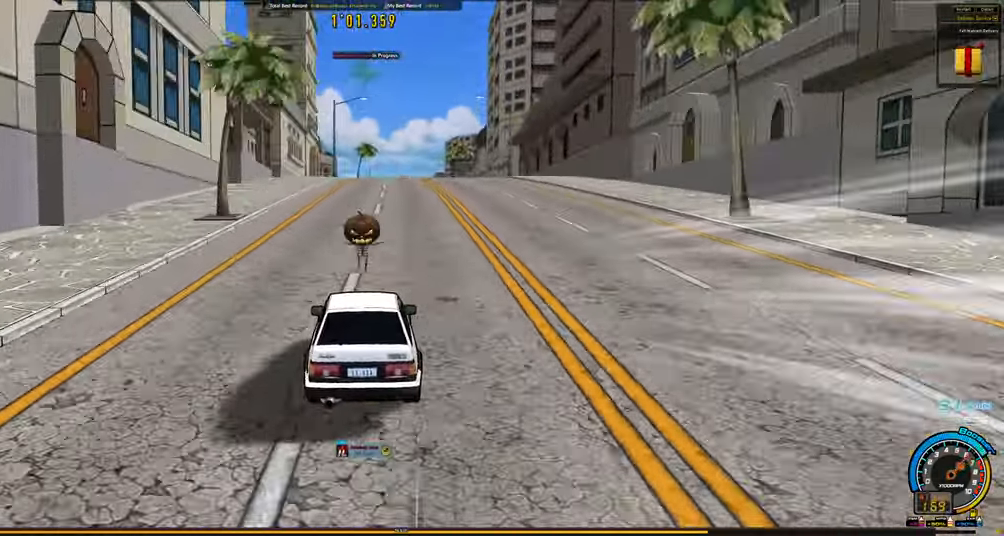
{"keys": ["ctrl", "up"], "events": []}
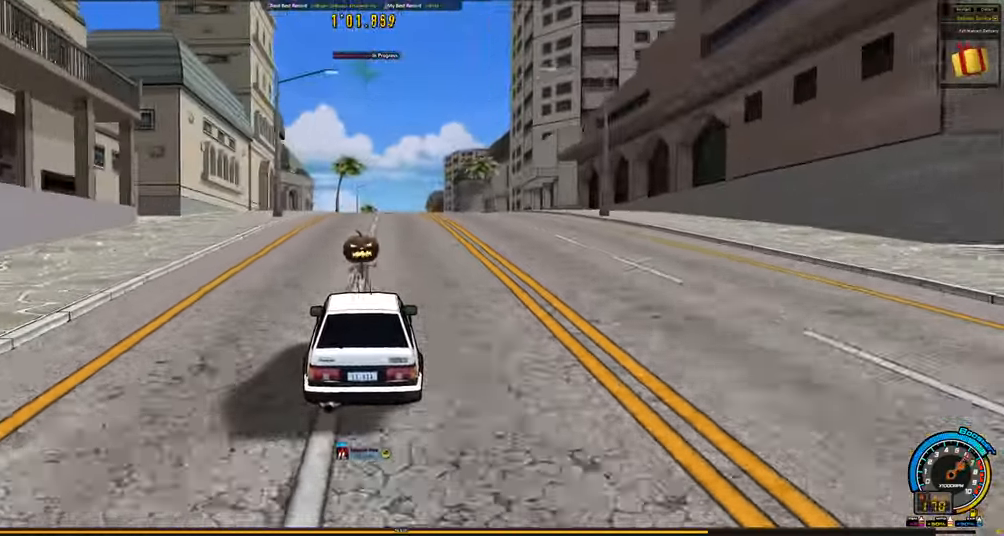
{"keys": ["up"], "events": [[83, "right", "down"], [166, "right", "up"], [367, "ctrl", "up"]]}
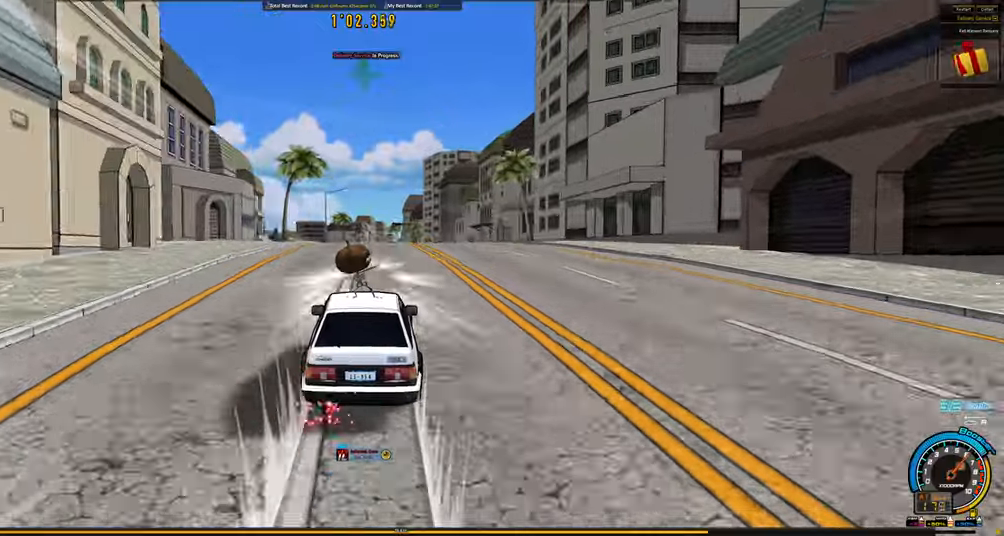
{"keys": ["up"], "events": []}